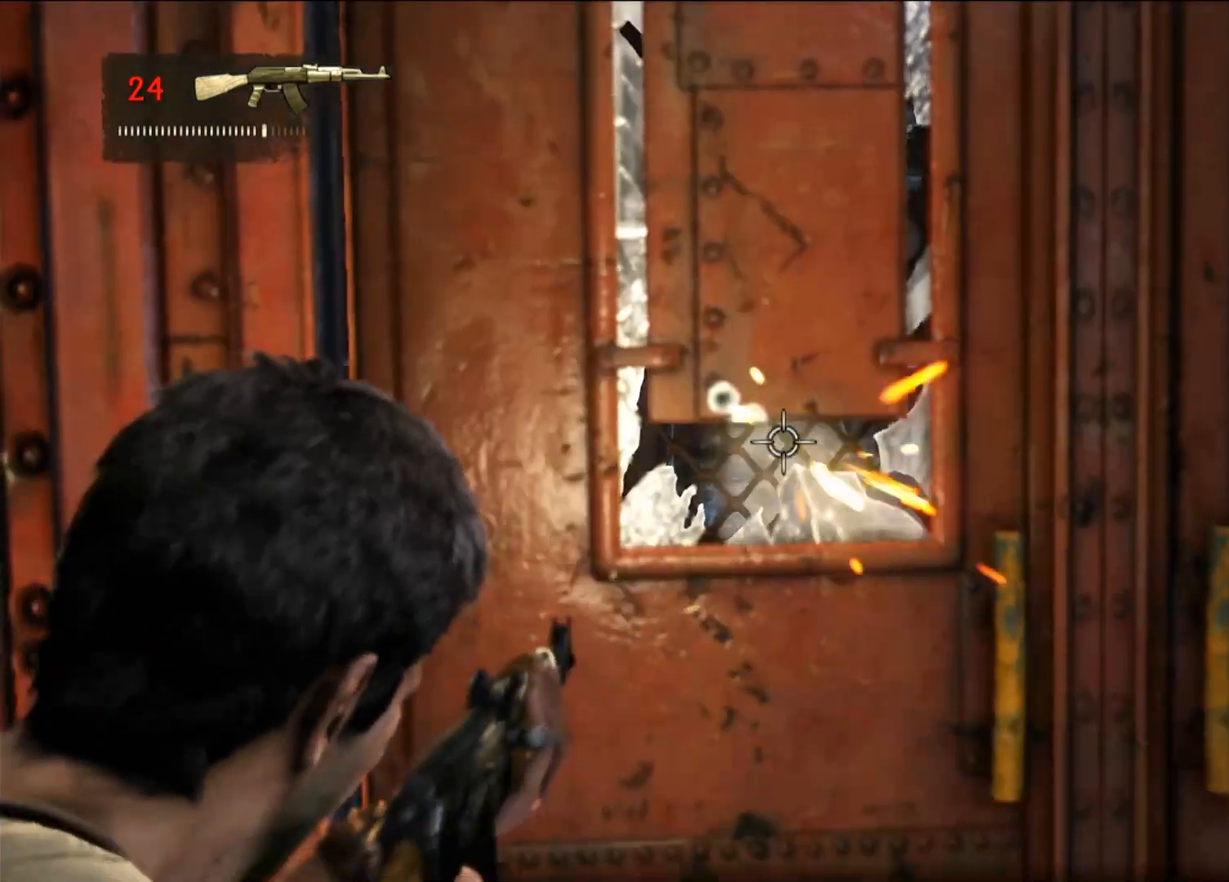
Gameplay with a controller (PlayStation layout); each line is a JSON object with the inputs held at the frame after it. "events" lists button and stick changes between this image and that frame as [ms after this image, input, new state], when the widget could be followed in between. Not read: R3.
{"buttons": ["L2", "R2"], "left_stick": "center", "right_stick": "center", "events": [[433, "R2", "down"]]}
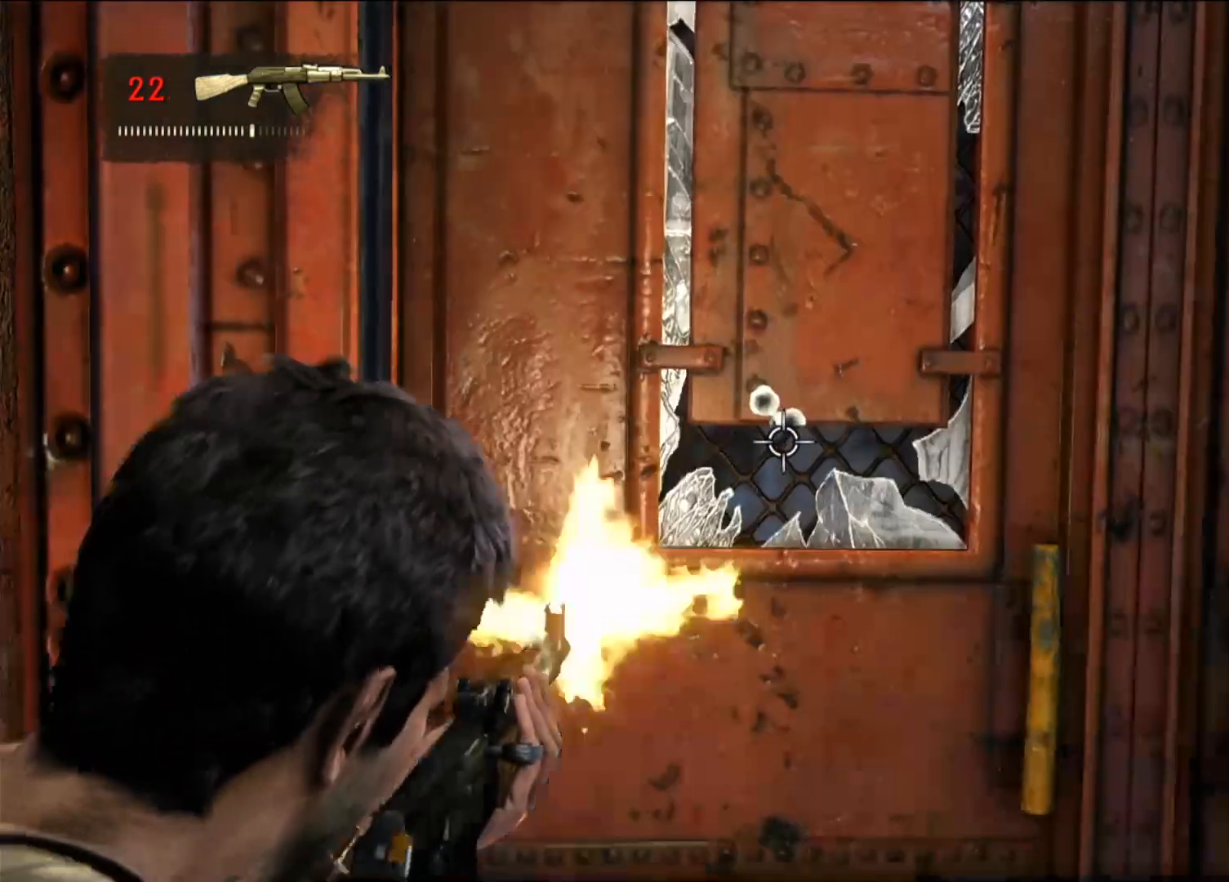
{"buttons": ["L2"], "left_stick": "left", "right_stick": "down-right", "events": [[117, "R2", "up"], [317, "right_stick", "down-right"], [433, "left_stick", "left"]]}
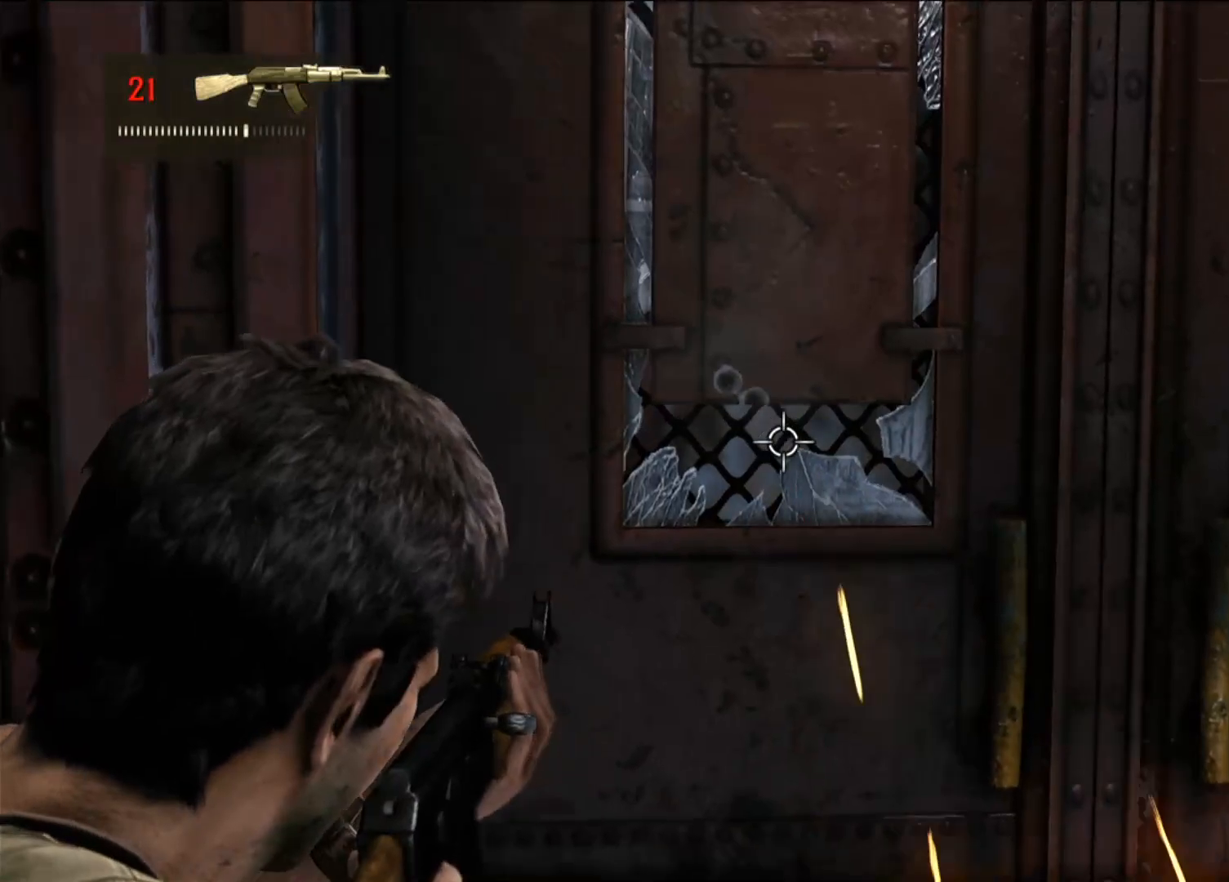
{"buttons": ["L2"], "left_stick": "center", "right_stick": "center", "events": [[17, "right_stick", "center"], [100, "left_stick", "center"], [267, "R1", "down"], [417, "R1", "up"]]}
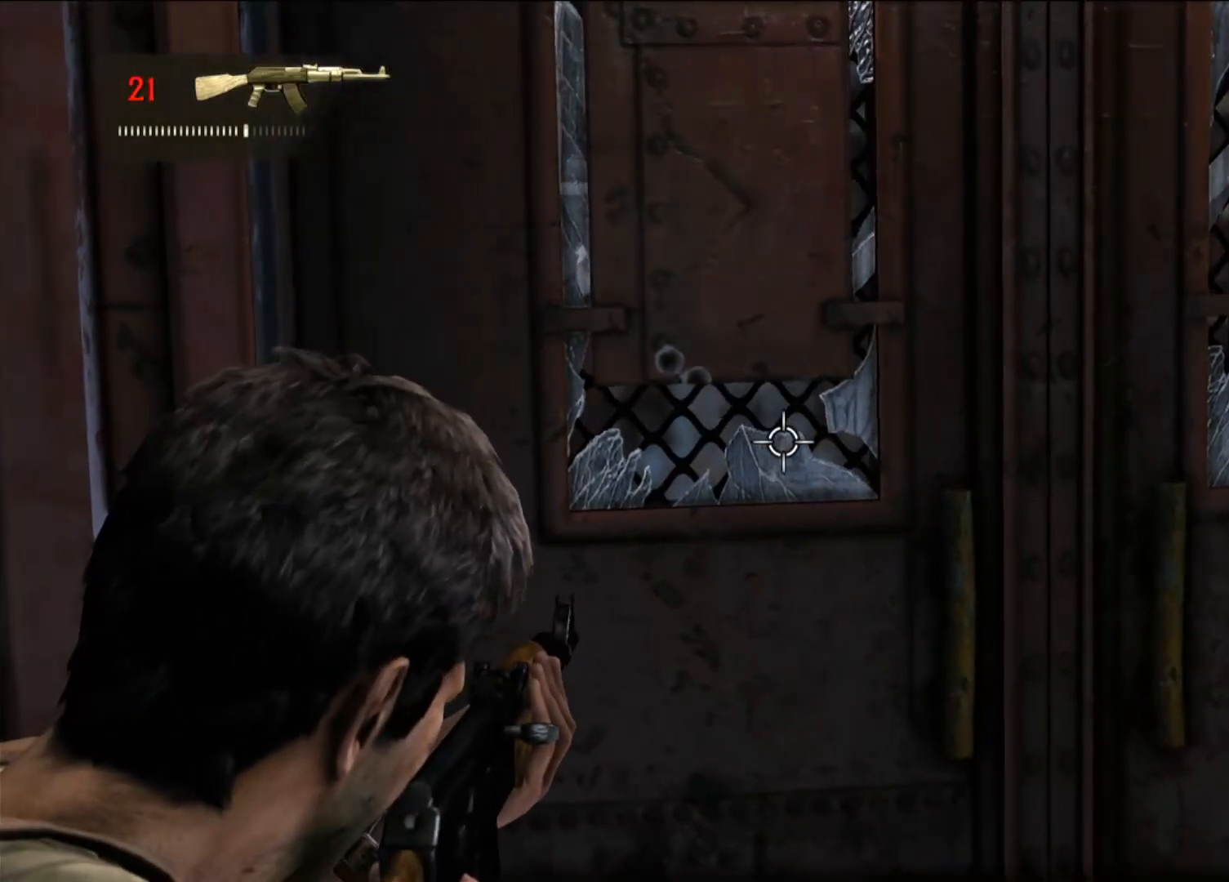
{"buttons": ["L2"], "left_stick": "center", "right_stick": "center", "events": []}
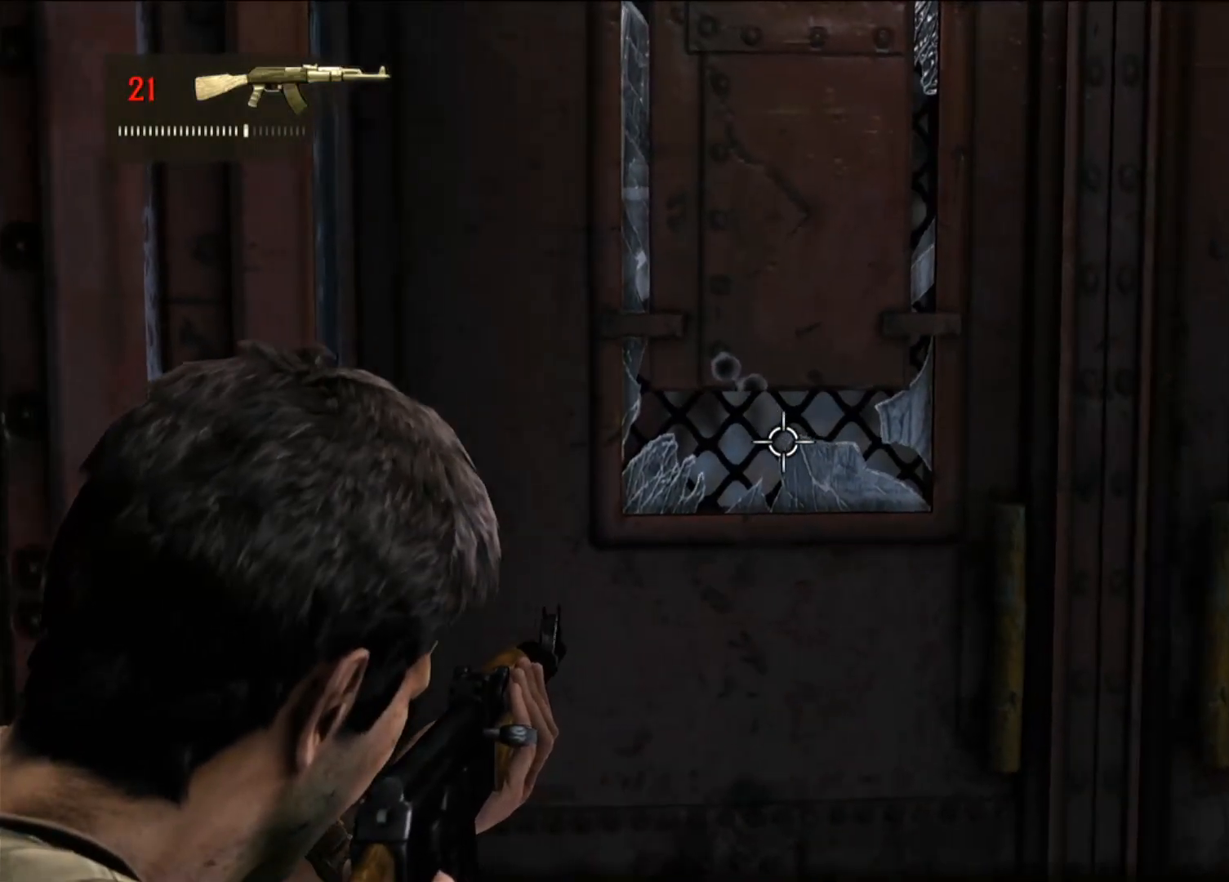
{"buttons": ["L2"], "left_stick": "center", "right_stick": "center", "events": [[183, "left_stick", "down-right"], [317, "left_stick", "center"]]}
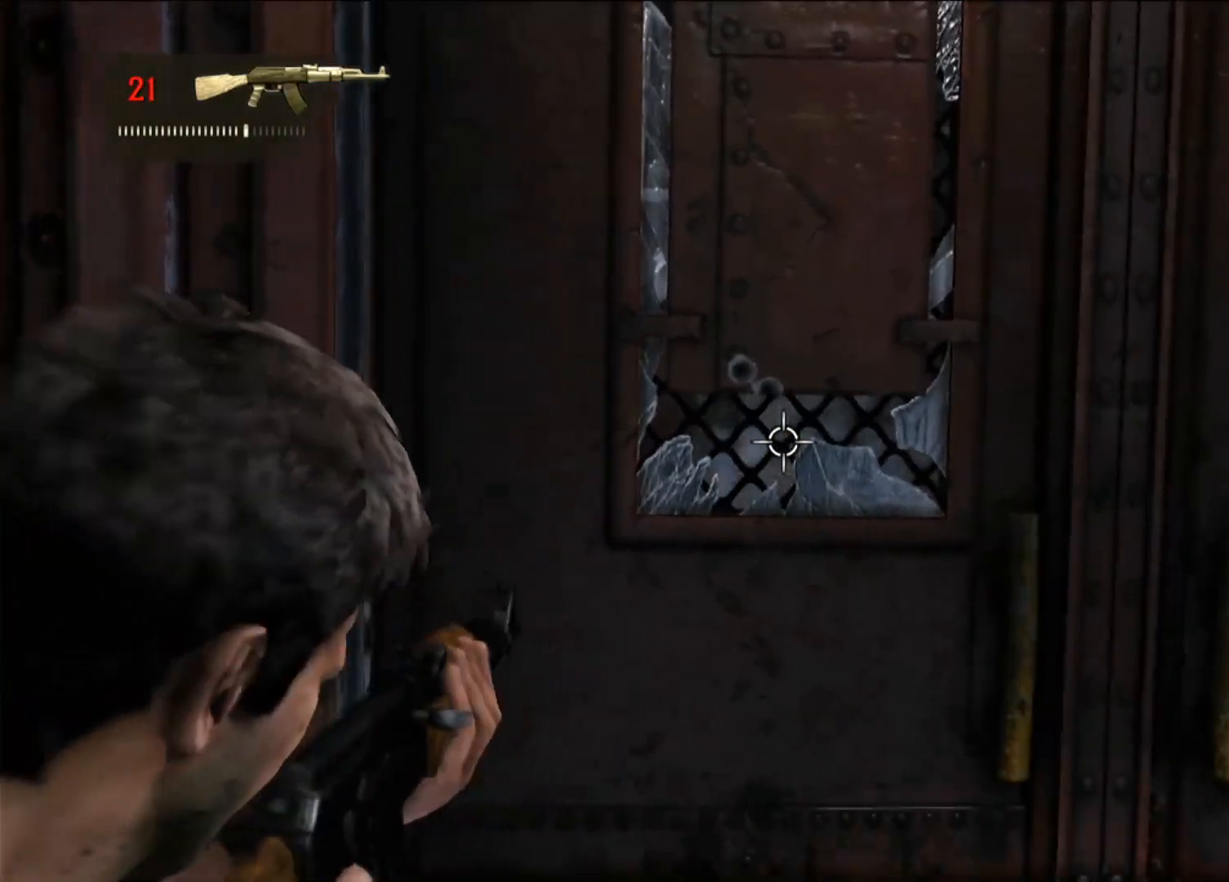
{"buttons": ["L2"], "left_stick": "center", "right_stick": "right", "events": [[133, "right_stick", "up-right"], [217, "left_stick", "left"], [350, "right_stick", "right"], [450, "left_stick", "center"]]}
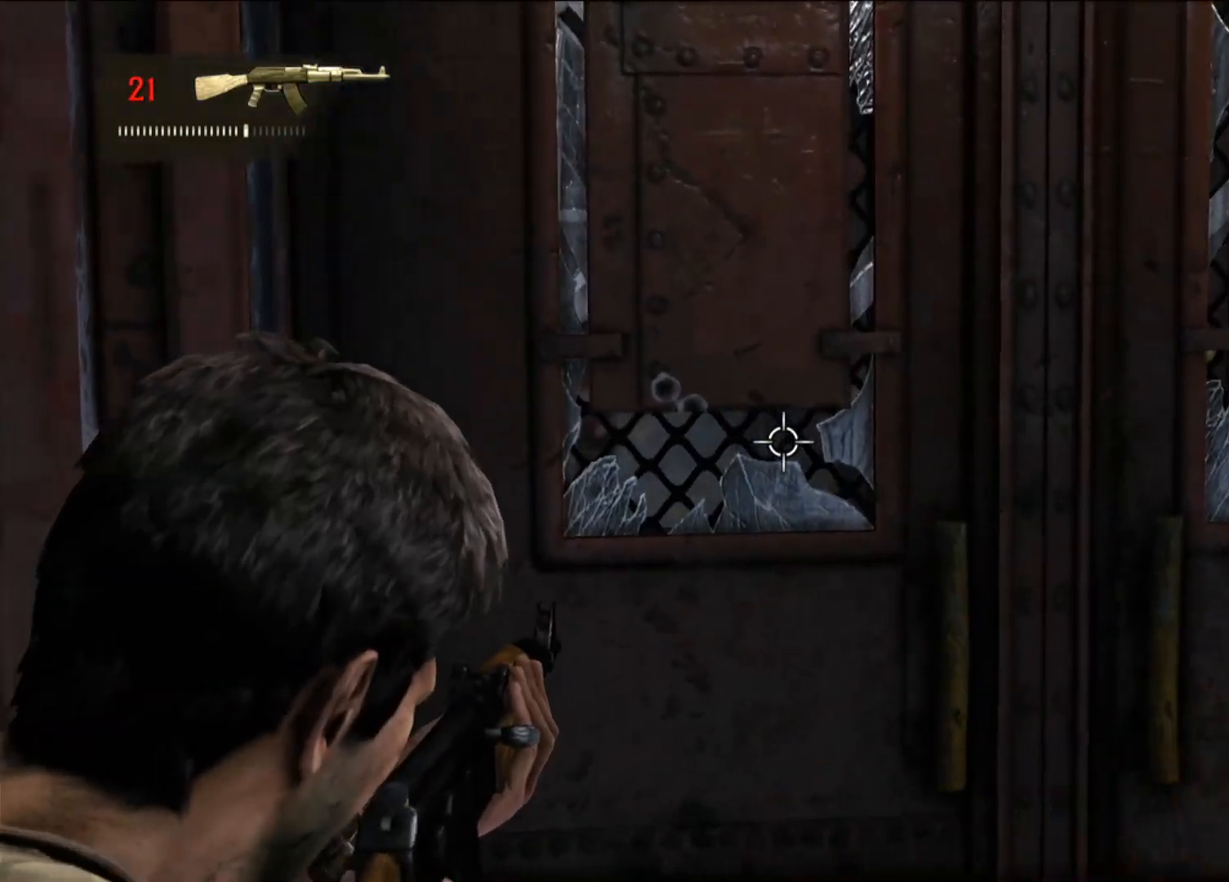
{"buttons": ["L2"], "left_stick": "center", "right_stick": "center", "events": [[100, "left_stick", "left"], [267, "right_stick", "center"], [483, "left_stick", "center"]]}
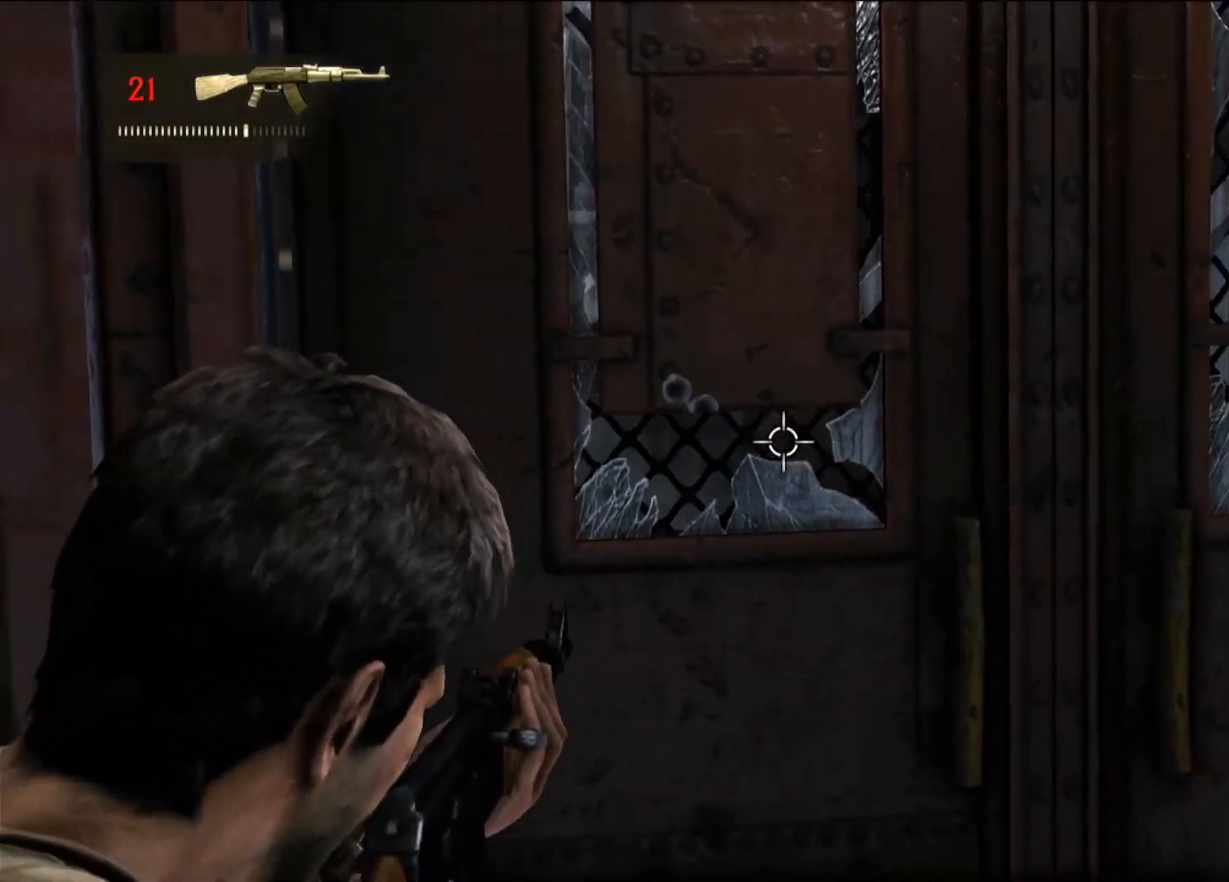
{"buttons": ["L2"], "left_stick": "center", "right_stick": "center", "events": [[167, "left_stick", "left"], [300, "left_stick", "center"]]}
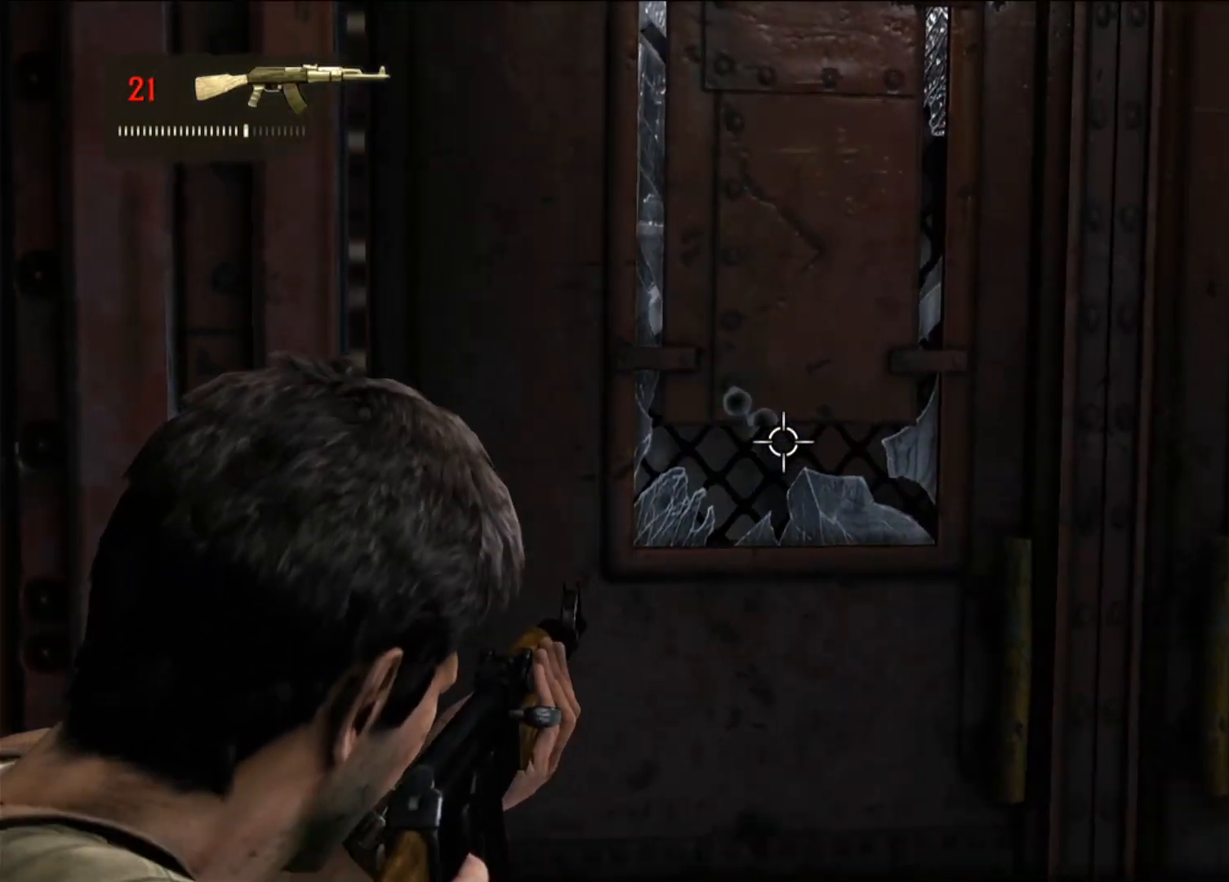
{"buttons": ["L2"], "left_stick": "center", "right_stick": "center", "events": [[267, "right_stick", "down"], [433, "right_stick", "center"]]}
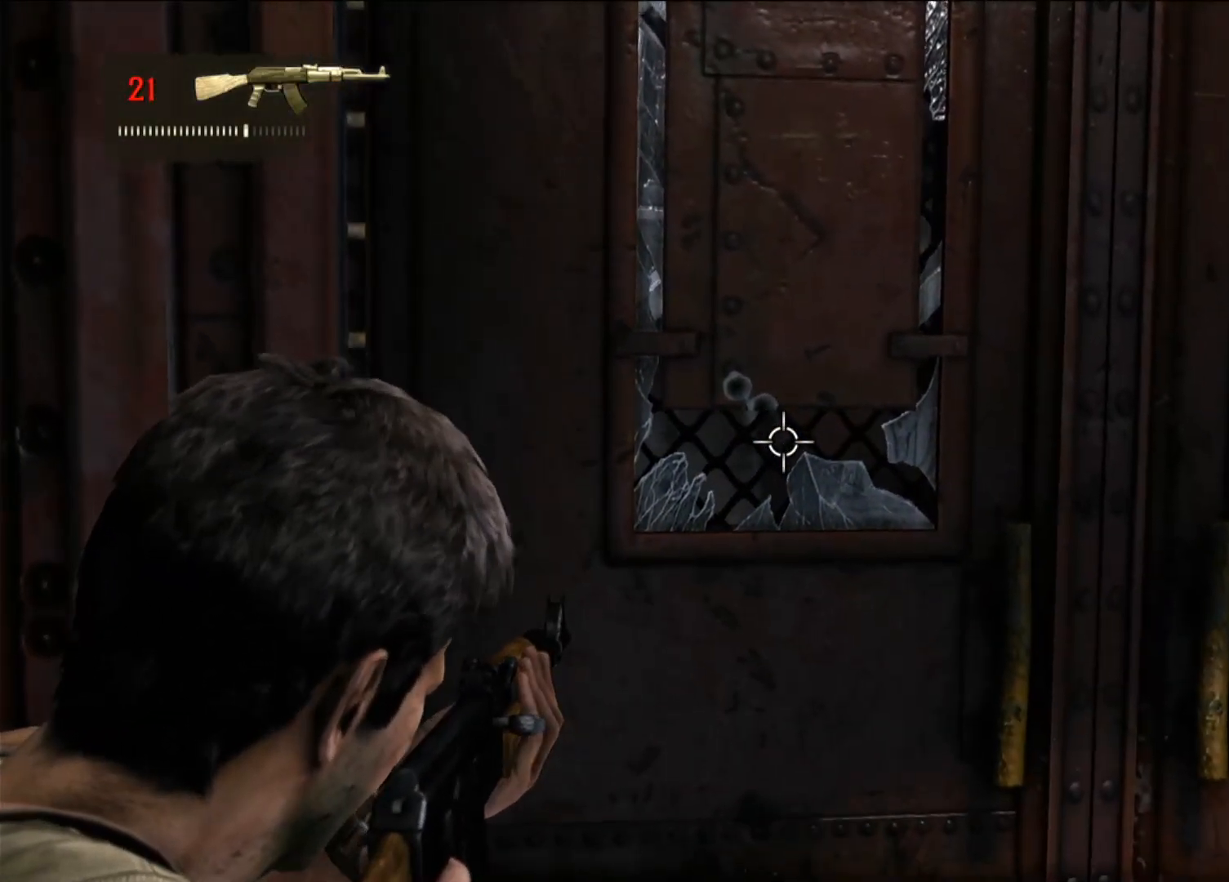
{"buttons": ["L2"], "left_stick": "center", "right_stick": "center", "events": [[133, "right_stick", "up-left"], [317, "right_stick", "center"]]}
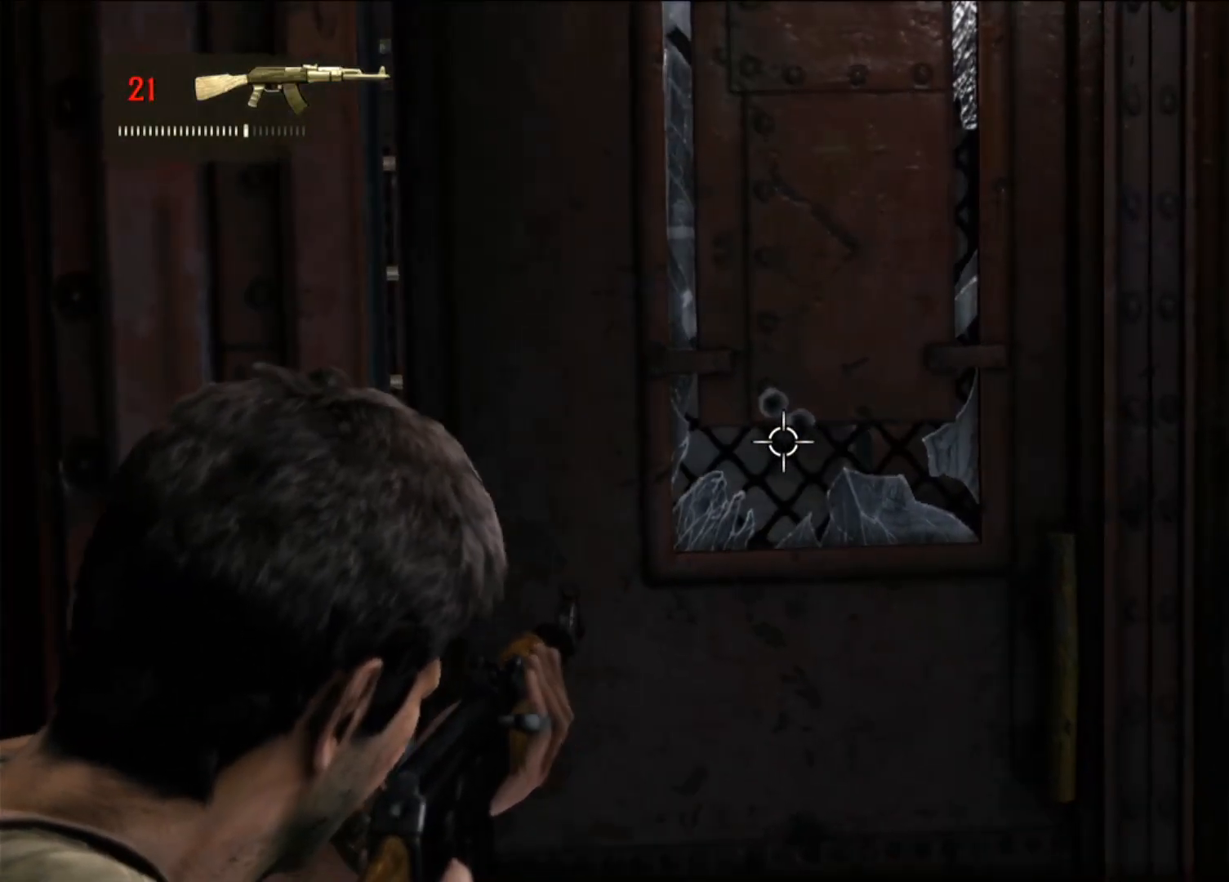
{"buttons": ["L2"], "left_stick": "center", "right_stick": "center", "events": [[33, "right_stick", "right"], [383, "right_stick", "center"]]}
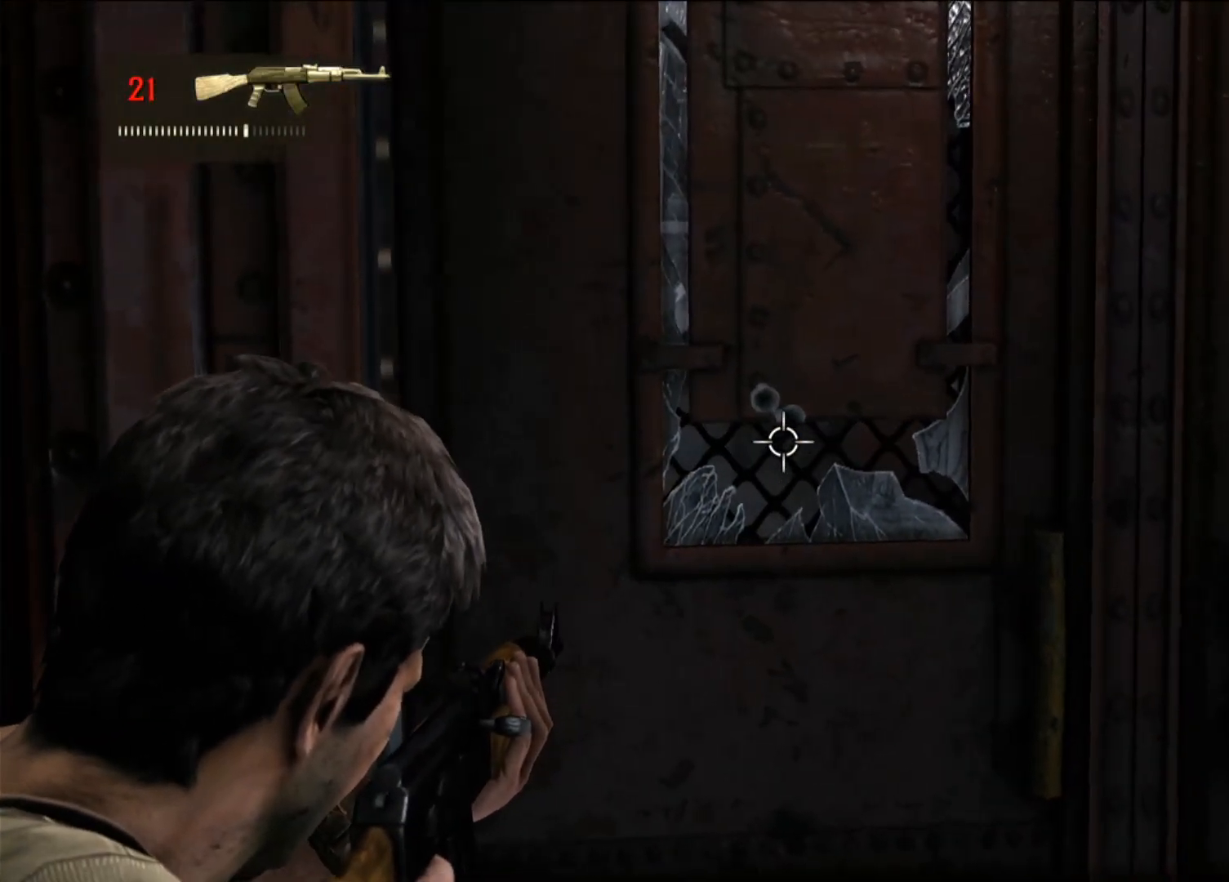
{"buttons": ["L2"], "left_stick": "center", "right_stick": "right", "events": [[167, "right_stick", "right"]]}
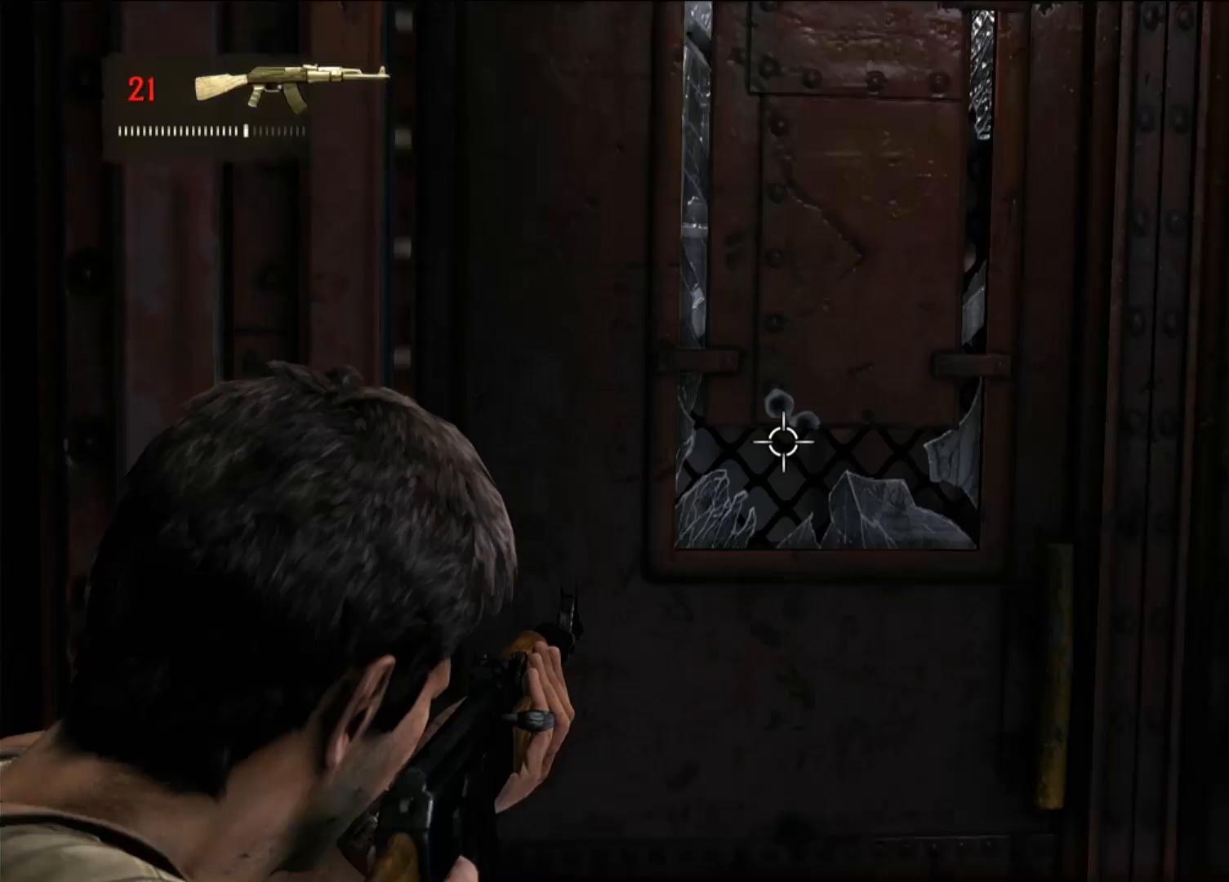
{"buttons": ["L2", "R2"], "left_stick": "center", "right_stick": "center", "events": [[33, "right_stick", "center"], [500, "R2", "down"]]}
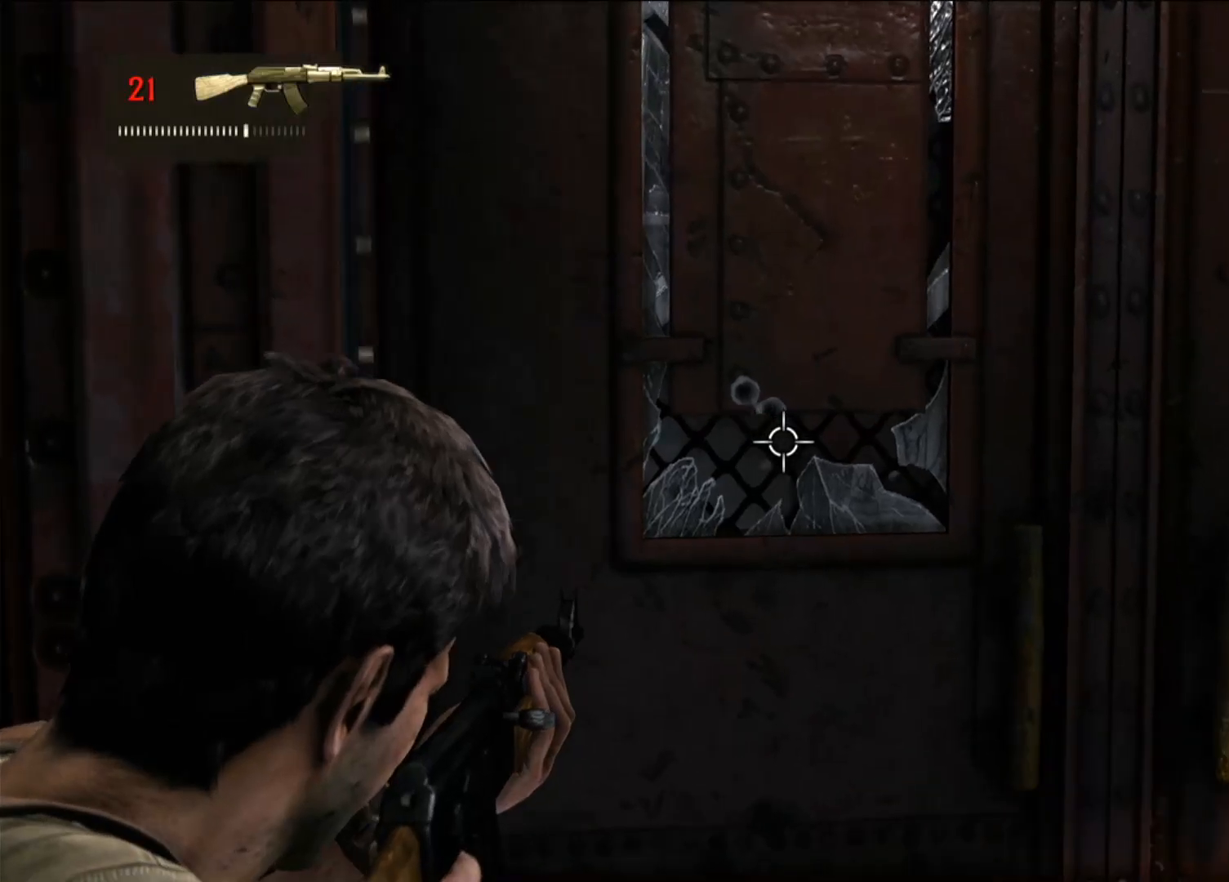
{"buttons": ["L2"], "left_stick": "center", "right_stick": "center", "events": [[133, "R2", "up"]]}
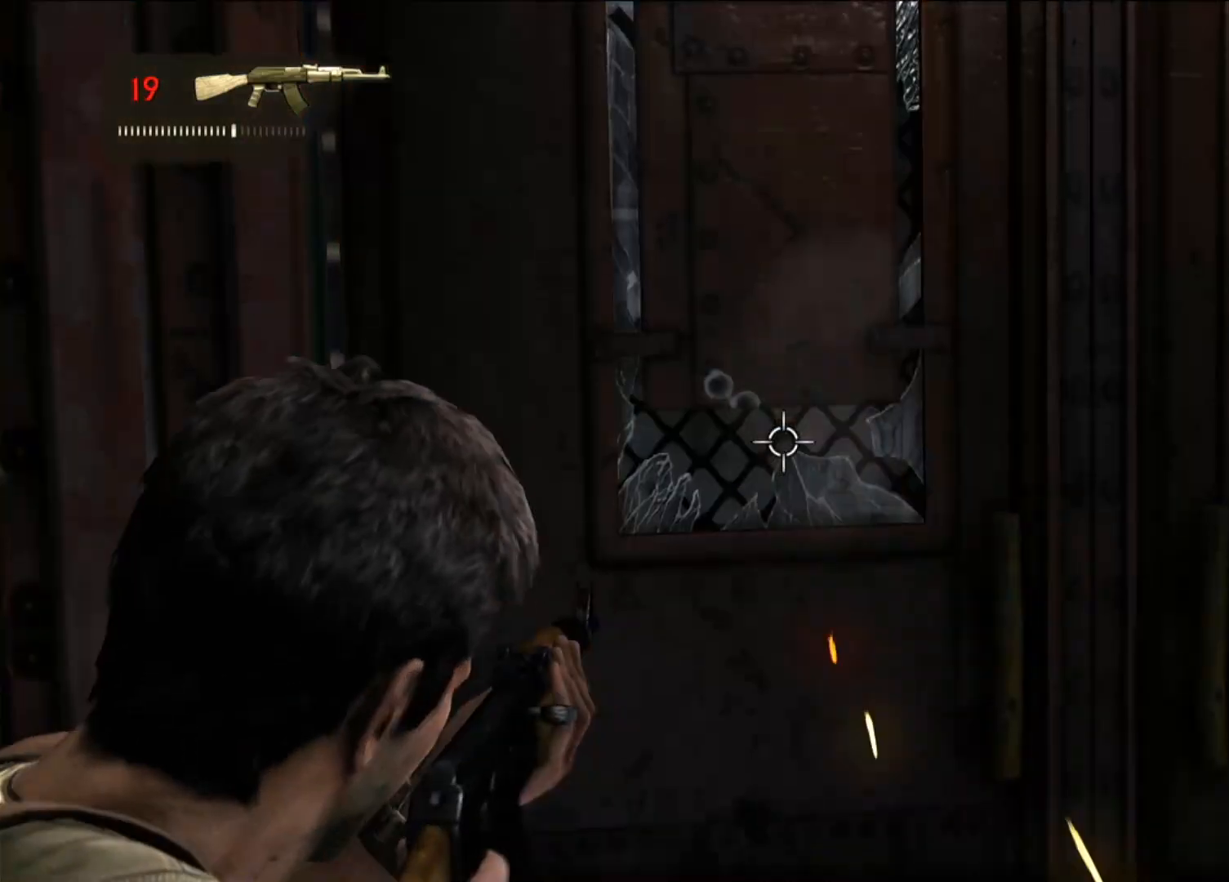
{"buttons": [], "left_stick": "center", "right_stick": "center", "events": [[83, "L2", "up"]]}